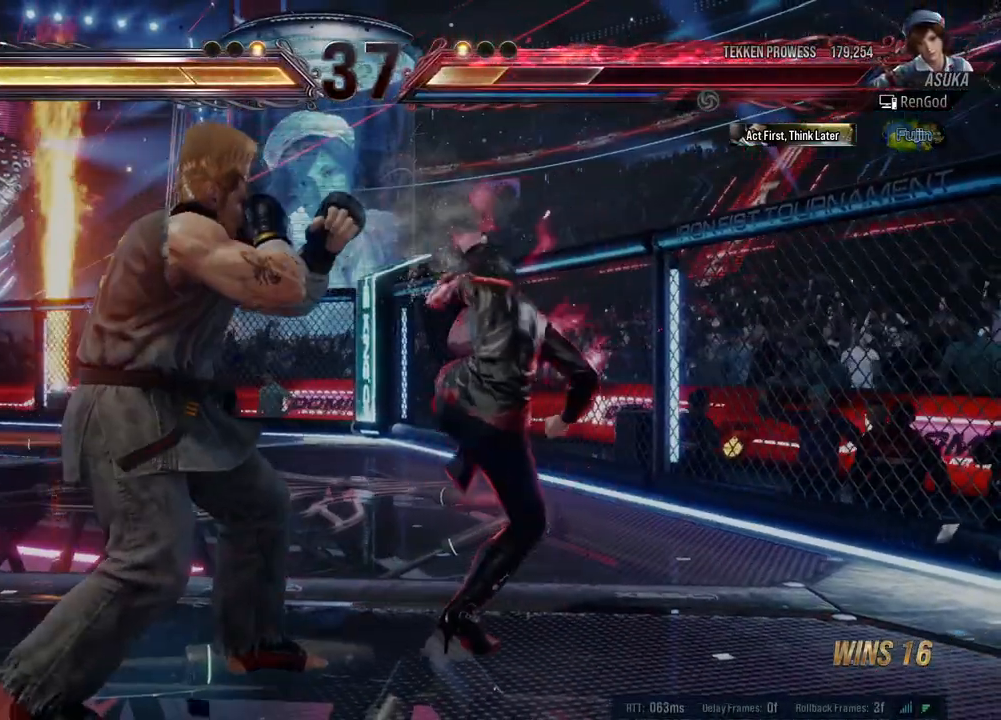
Gameplay with a controller (Xbox layout); each line is a JSON object with the inputs held at the frame after it. "events" lists button and stick changes between this image and that frame as [ms after this image, input, new state], when the widget could be followed in between. Not read: L2 R2 right_stick.
{"buttons": ["X"], "left_stick": "down-left", "events": [[383, "left_stick", "down-left"], [450, "X", "down"]]}
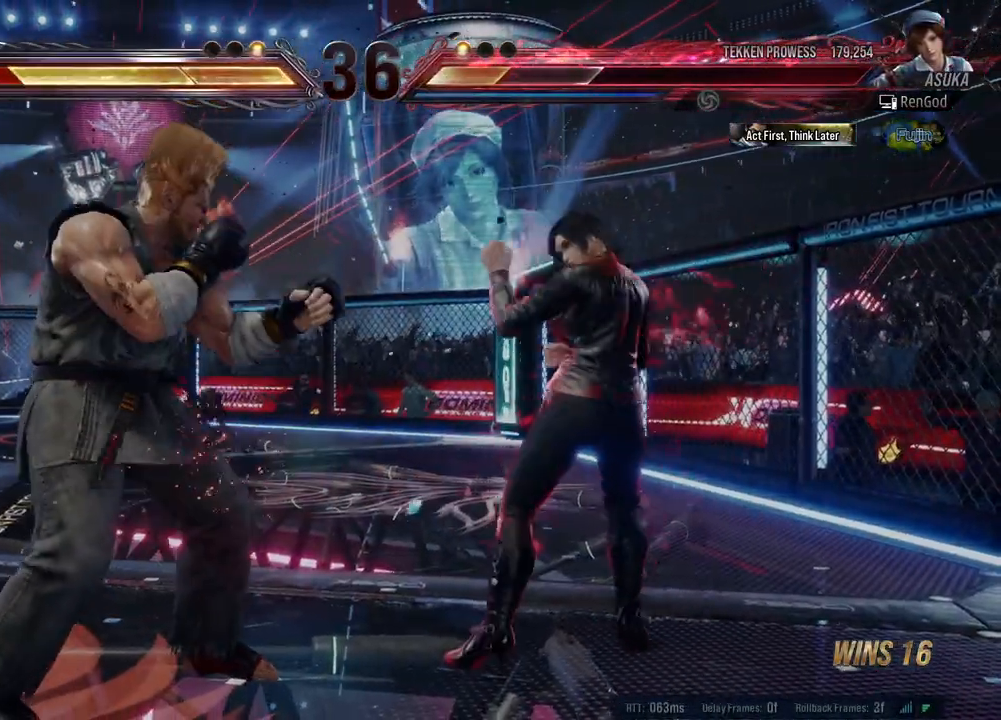
{"buttons": [], "left_stick": "right", "events": [[33, "left_stick", "center"], [50, "X", "up"], [83, "Y", "down"], [267, "left_stick", "right"], [367, "Y", "up"]]}
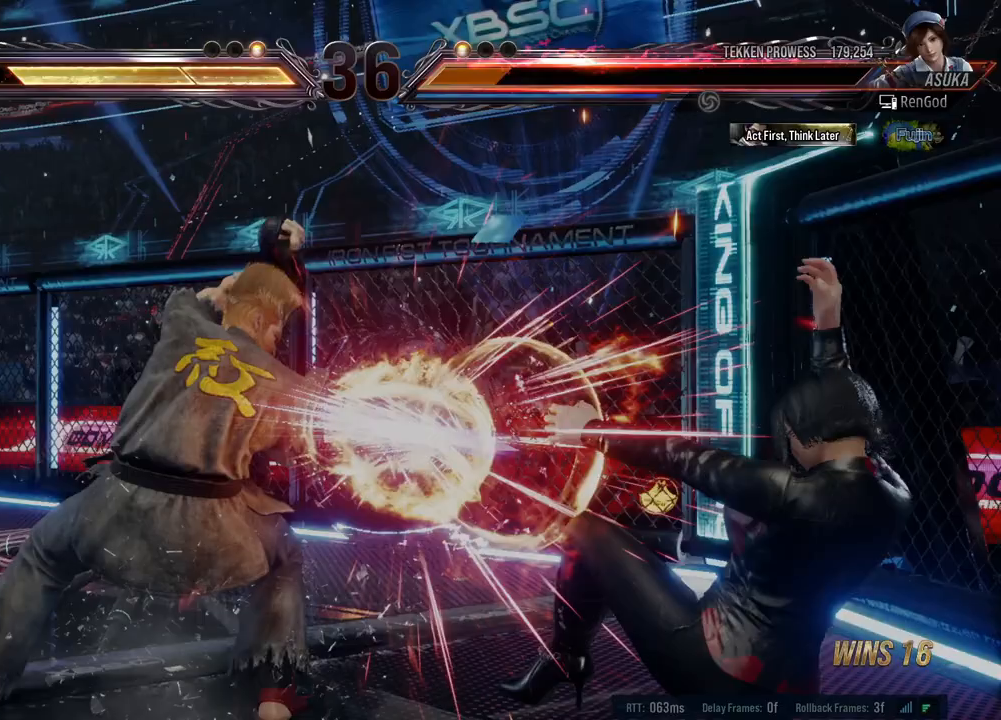
{"buttons": ["A", "B", "X", "Y"], "left_stick": "center", "events": [[250, "left_stick", "center"], [467, "X", "down"], [500, "A", "down"], [500, "B", "down"], [500, "Y", "down"]]}
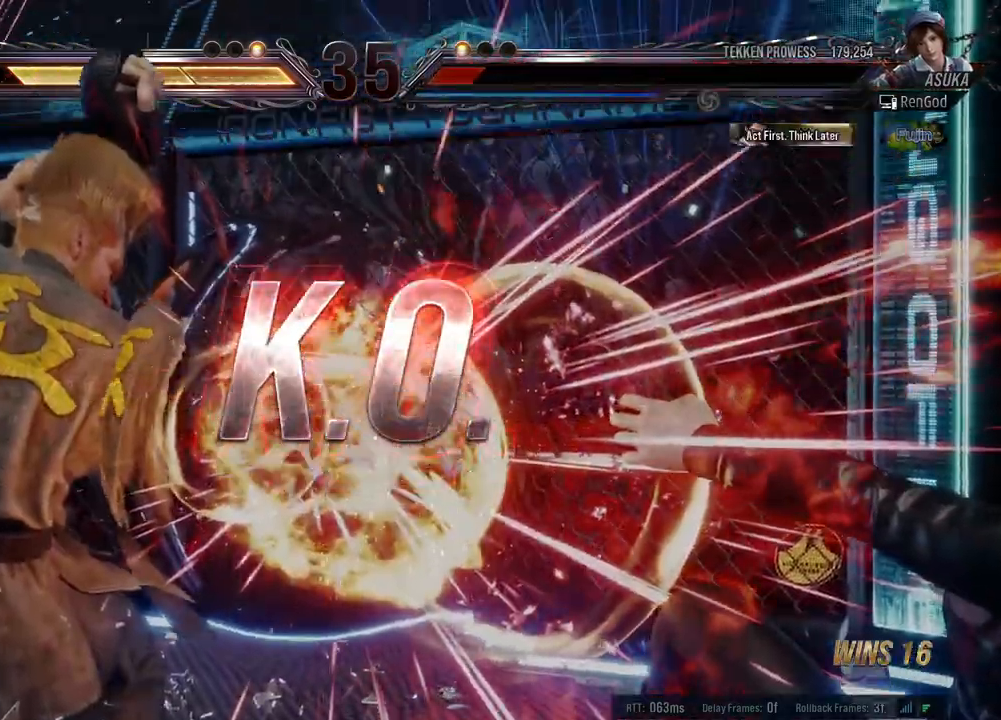
{"buttons": [], "left_stick": "center", "events": [[117, "A", "up"], [150, "B", "up"], [183, "X", "up"], [183, "Y", "up"]]}
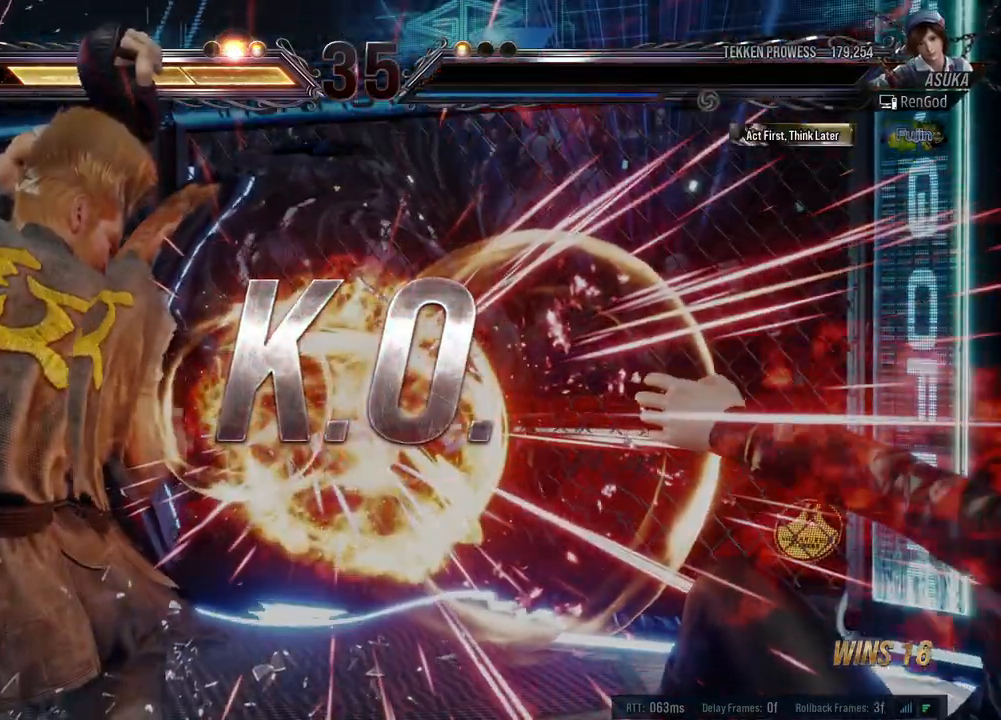
{"buttons": [], "left_stick": "center", "events": []}
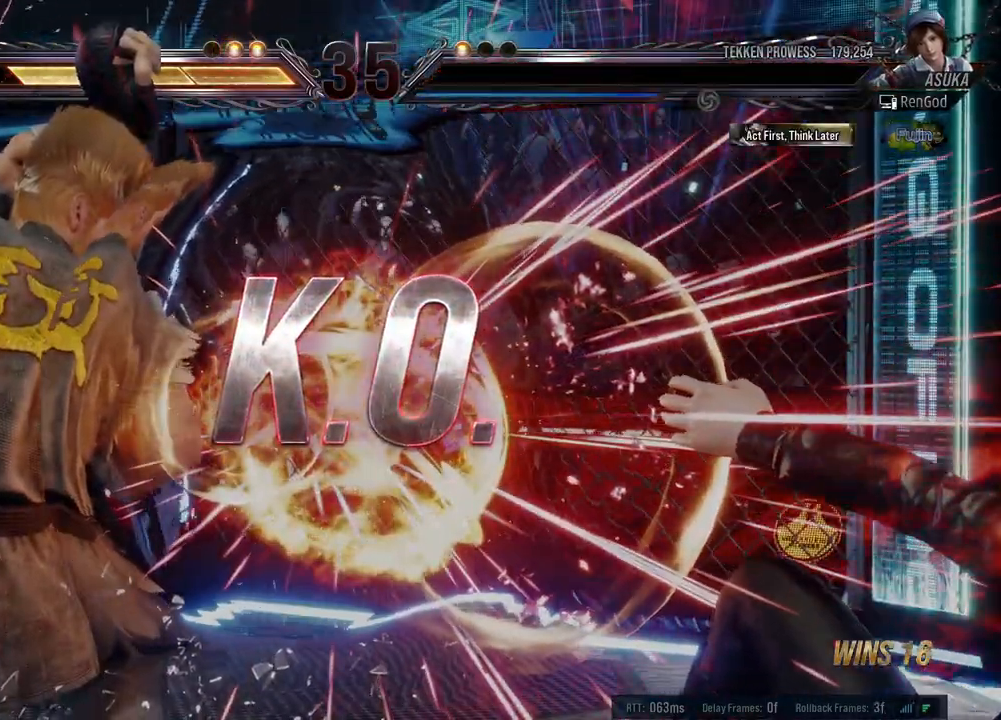
{"buttons": [], "left_stick": "center", "events": [[50, "B", "down"], [50, "Y", "down"], [83, "A", "down"], [83, "X", "down"], [217, "A", "up"], [217, "X", "up"], [217, "Y", "up"], [233, "B", "up"]]}
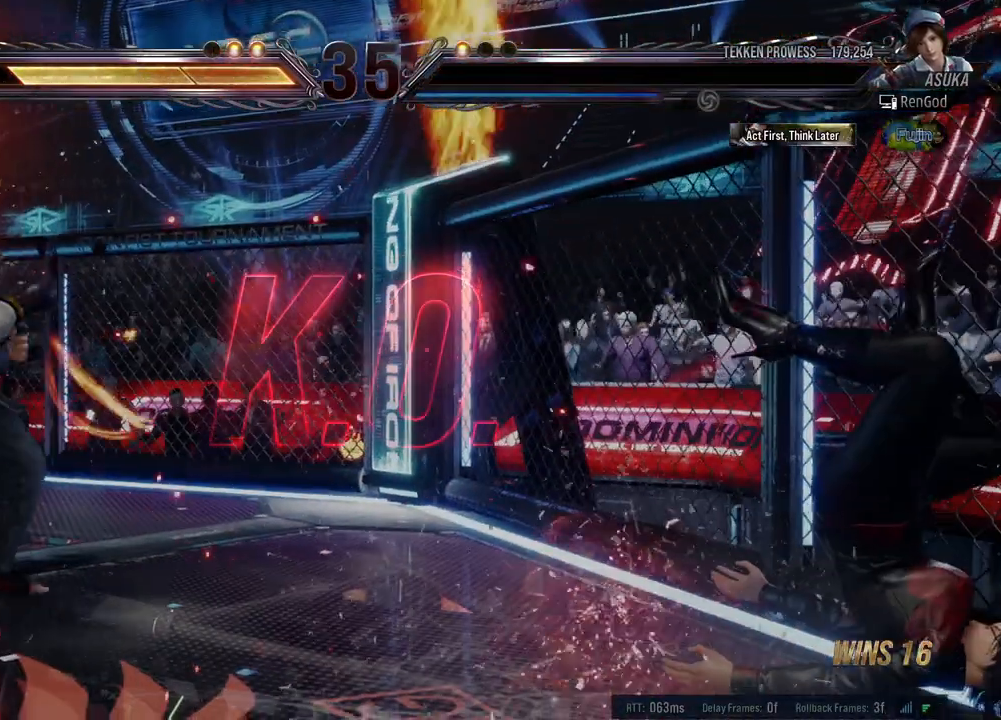
{"buttons": ["A", "B", "X", "Y"], "left_stick": "center", "events": [[367, "A", "down"], [367, "B", "down"], [367, "X", "down"], [367, "Y", "down"]]}
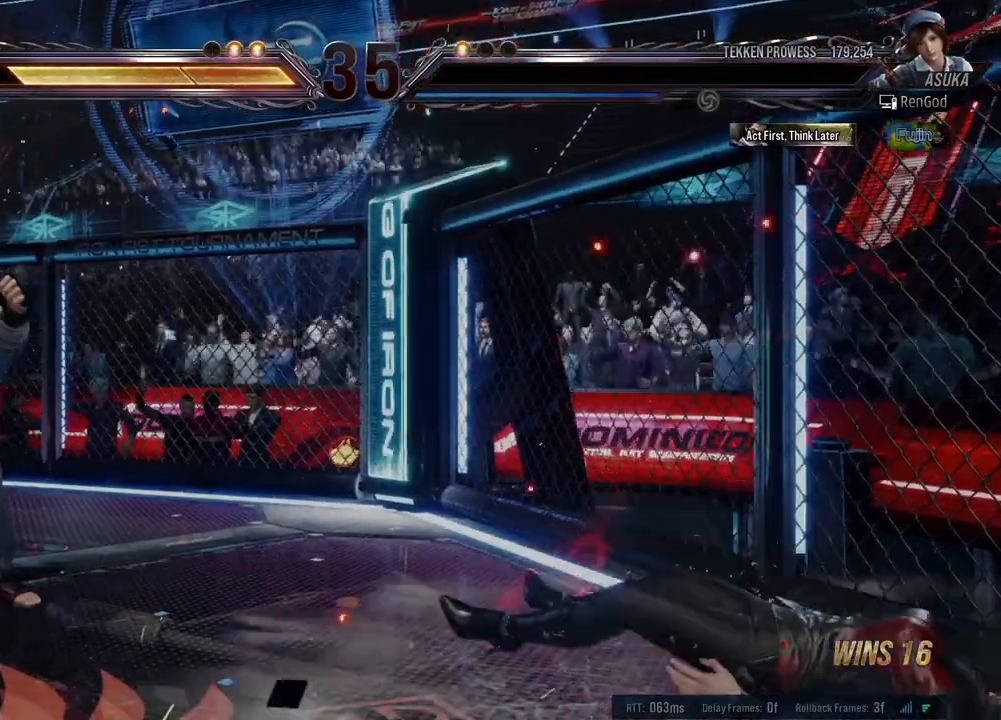
{"buttons": ["A", "B", "X", "Y"], "left_stick": "center", "events": [[17, "A", "up"], [17, "X", "up"], [17, "Y", "up"], [50, "B", "up"], [367, "B", "down"], [400, "A", "down"], [400, "X", "down"], [400, "Y", "down"]]}
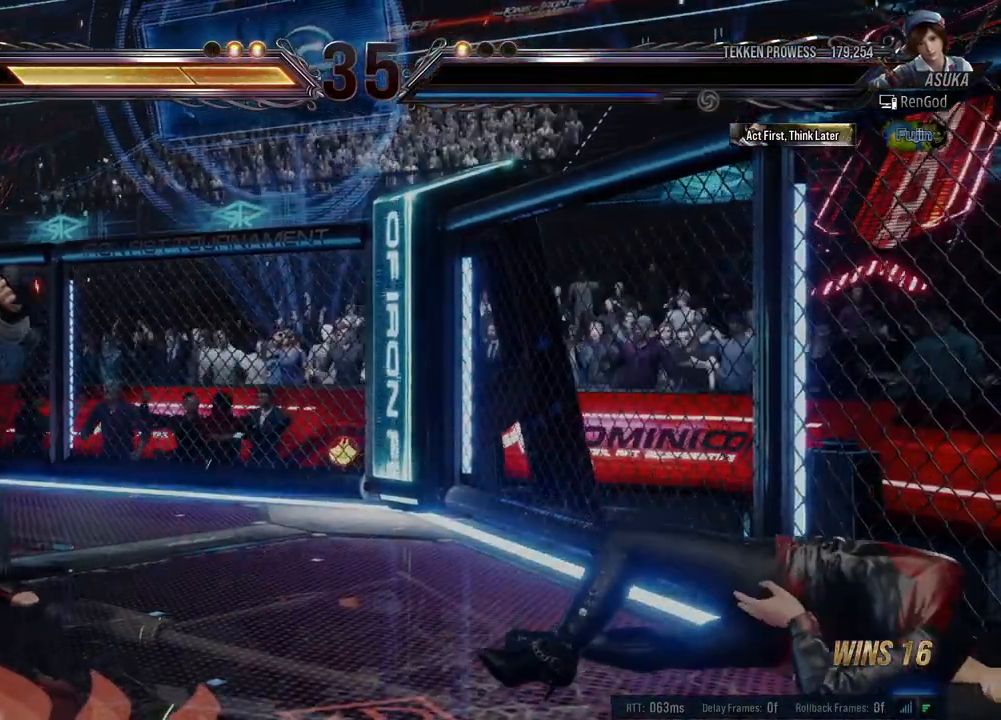
{"buttons": [], "left_stick": "center", "events": [[83, "A", "up"], [83, "B", "up"], [83, "X", "up"], [83, "Y", "up"], [300, "A", "down"], [300, "B", "down"], [300, "X", "down"], [300, "Y", "down"], [450, "A", "up"], [467, "B", "up"], [467, "X", "up"], [467, "Y", "up"]]}
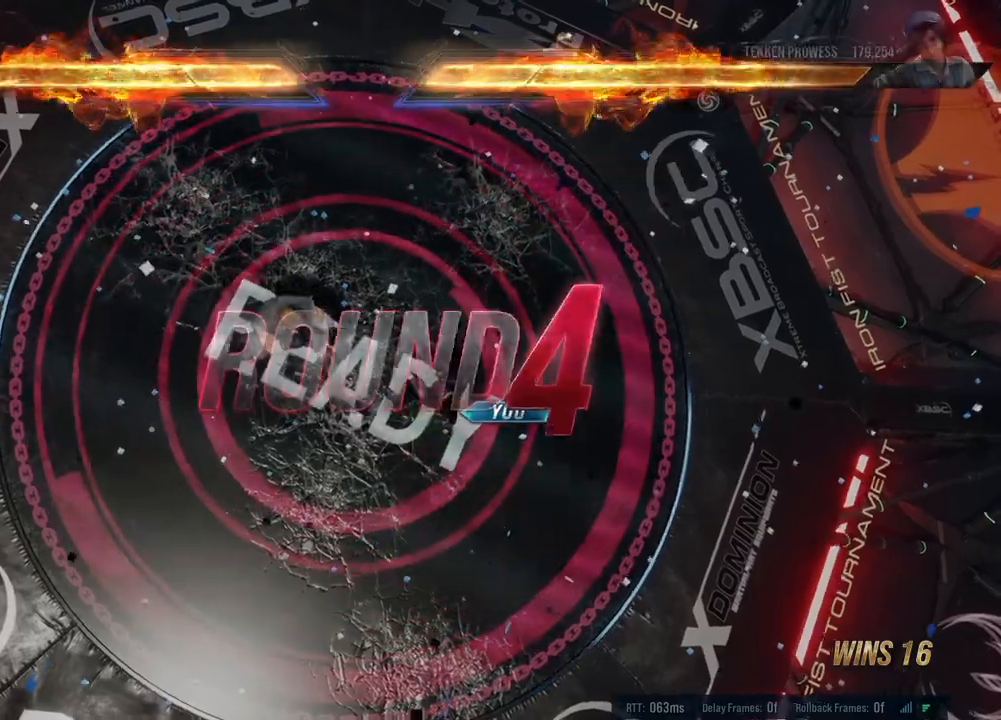
{"buttons": [], "left_stick": "center", "events": [[217, "A", "down"], [217, "B", "down"], [217, "X", "down"], [217, "Y", "down"], [383, "A", "up"], [400, "B", "up"], [400, "X", "up"], [400, "Y", "up"]]}
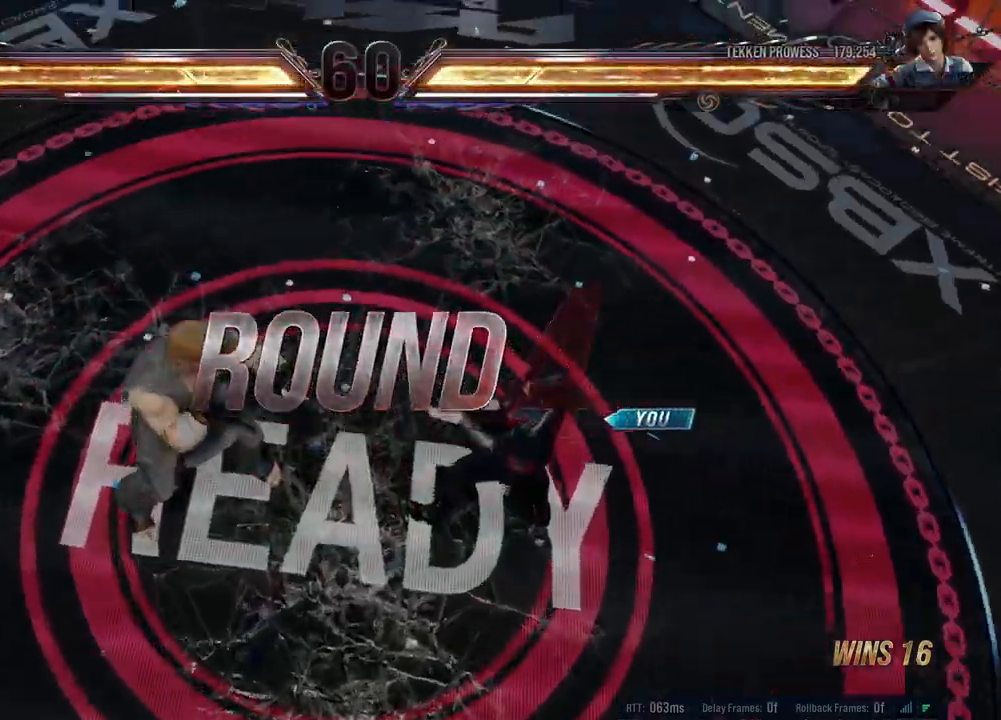
{"buttons": [], "left_stick": "center", "events": []}
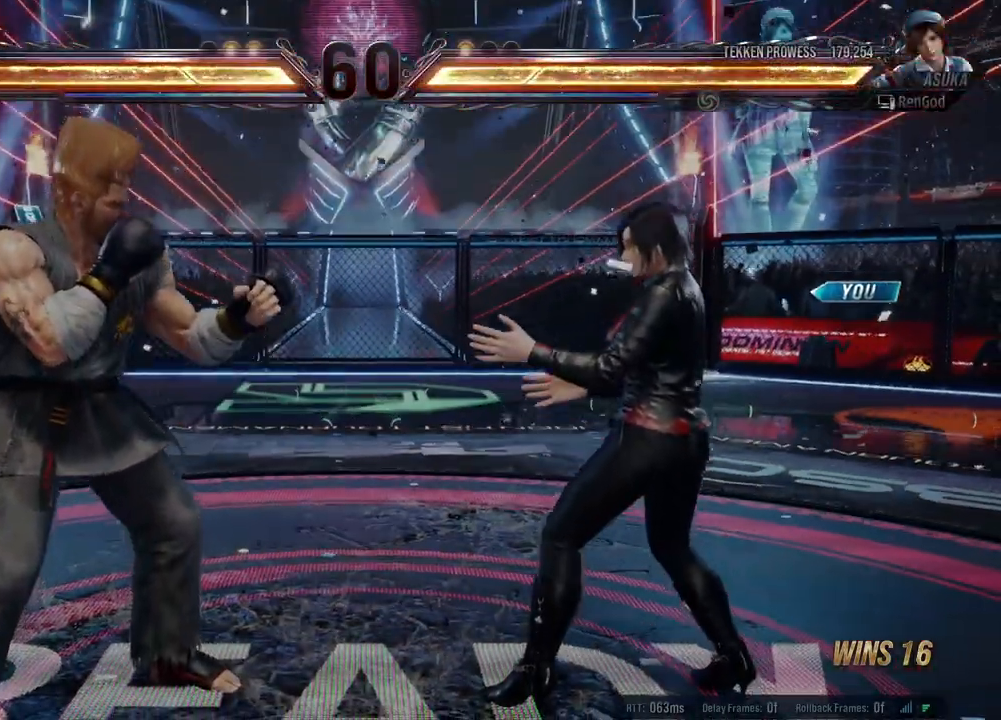
{"buttons": [], "left_stick": "center", "events": []}
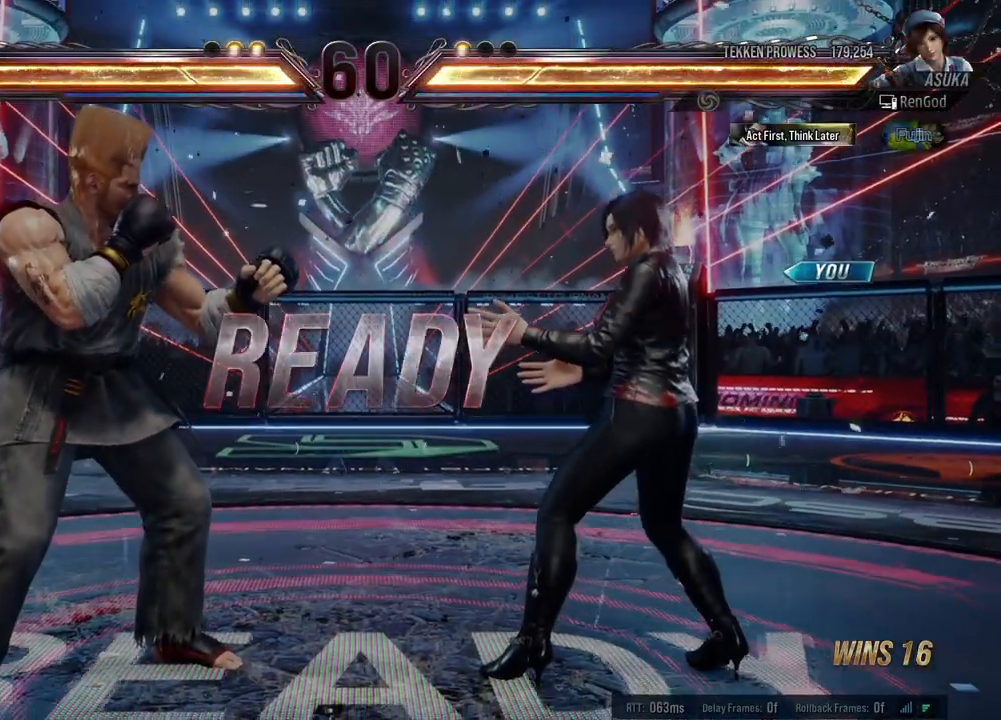
{"buttons": [], "left_stick": "center", "events": []}
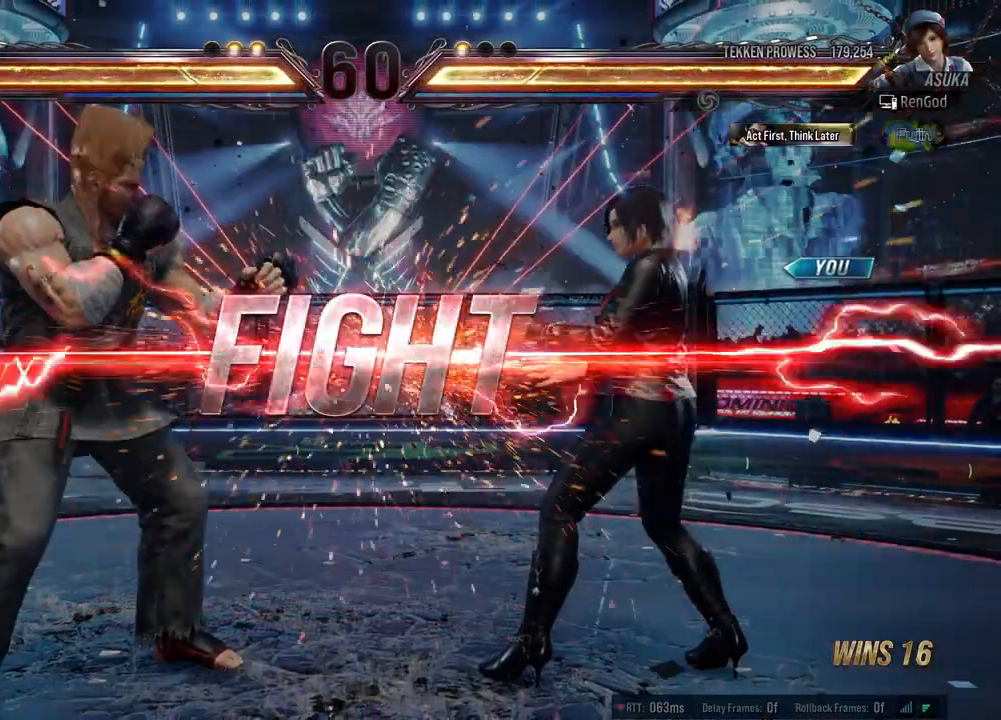
{"buttons": [], "left_stick": "center", "events": [[317, "left_stick", "down-left"], [383, "Y", "down"], [467, "Y", "up"], [500, "left_stick", "center"]]}
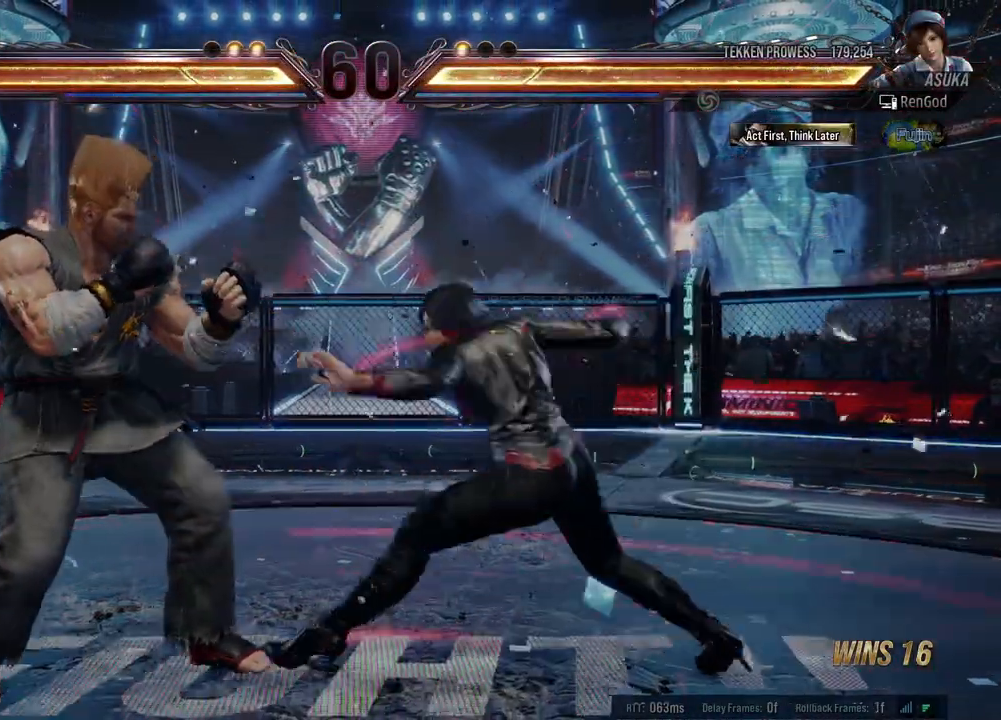
{"buttons": [], "left_stick": "left", "events": [[450, "left_stick", "left"]]}
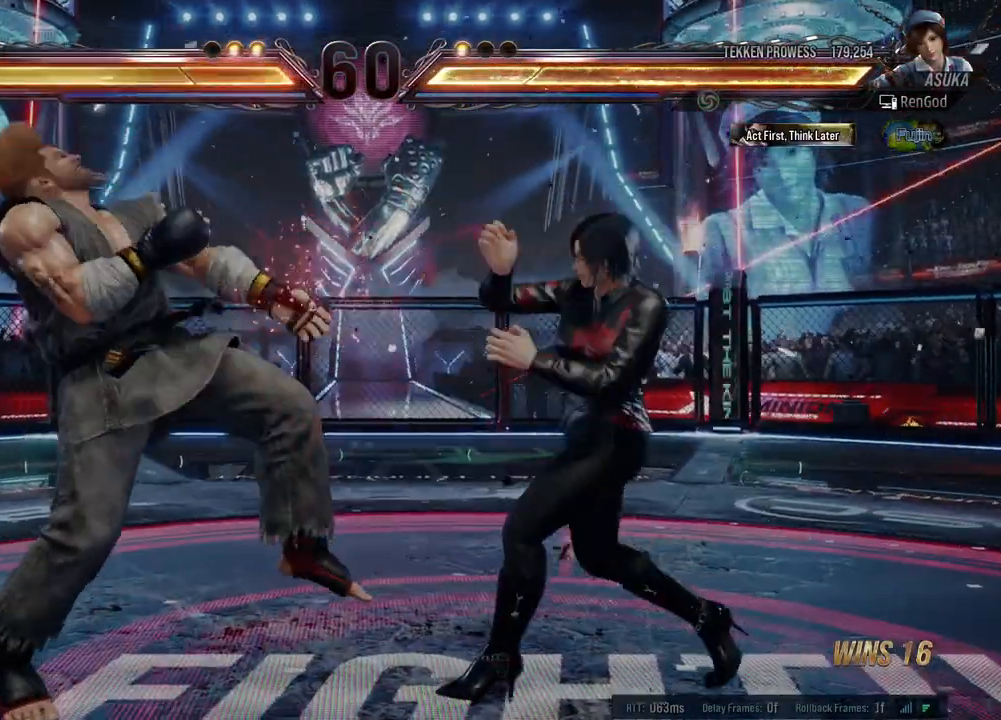
{"buttons": ["Y"], "left_stick": "center", "events": [[83, "left_stick", "right"], [133, "X", "down"], [200, "left_stick", "center"], [267, "X", "up"], [383, "Y", "down"]]}
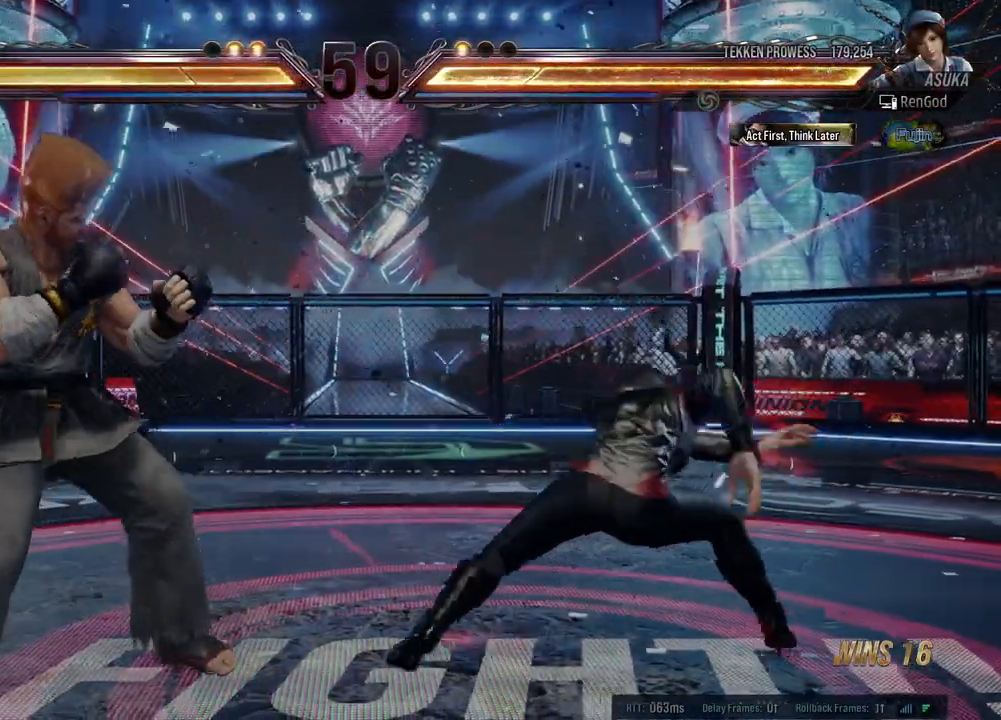
{"buttons": [], "left_stick": "center", "events": [[100, "Y", "up"]]}
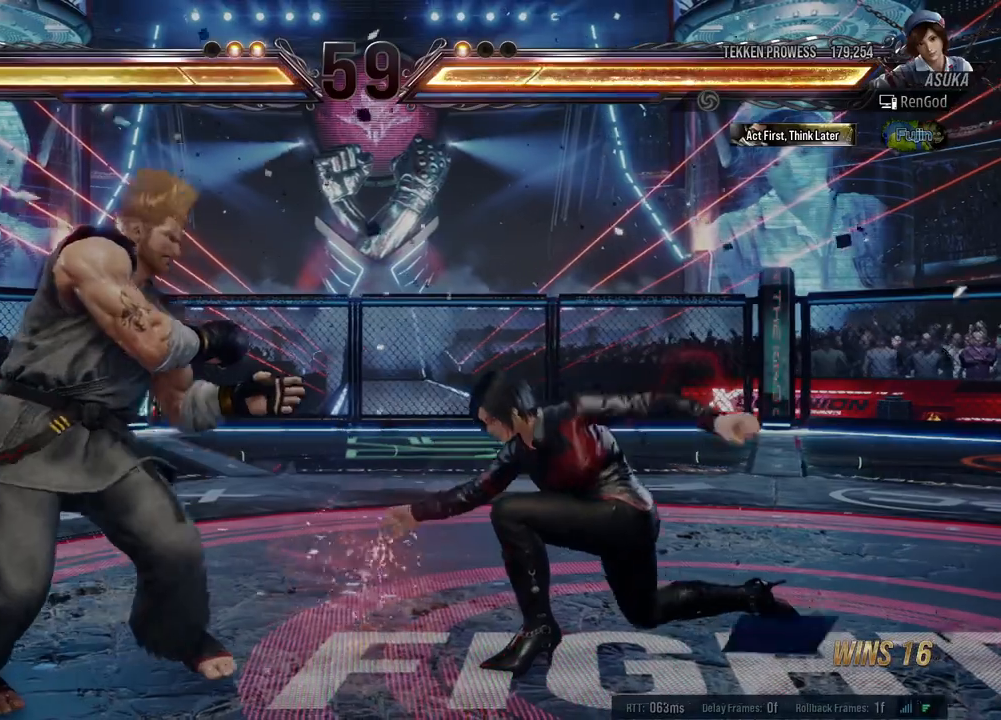
{"buttons": [], "left_stick": "center", "events": [[50, "left_stick", "up"], [83, "Y", "down"], [200, "Y", "up"], [217, "left_stick", "center"], [367, "left_stick", "right"], [467, "left_stick", "center"]]}
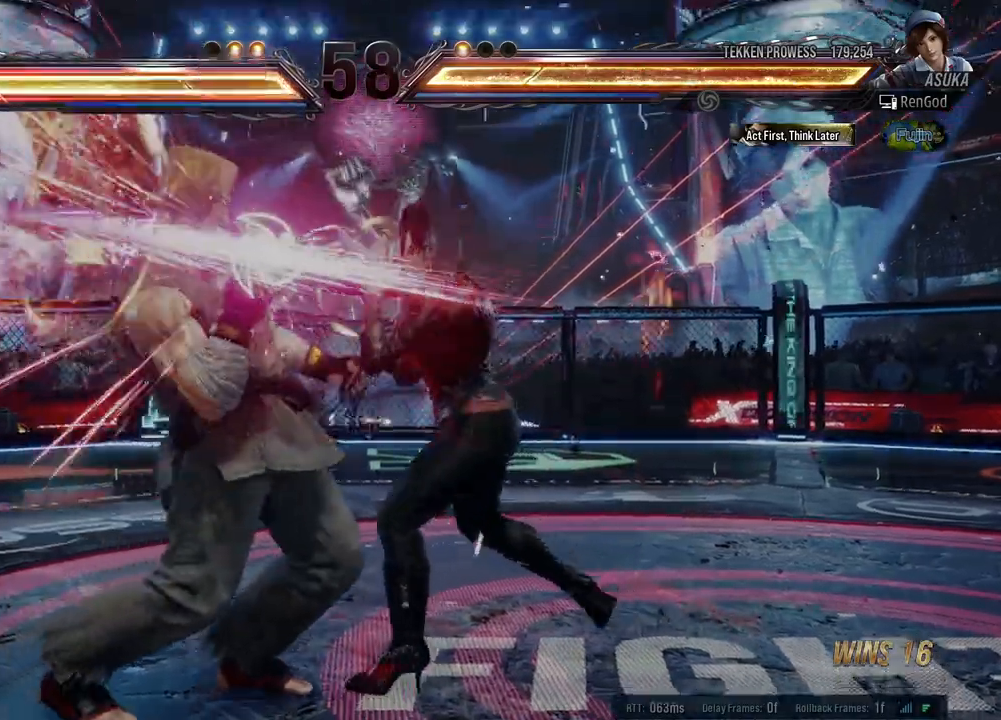
{"buttons": ["A", "B", "X", "Y"], "left_stick": "center", "events": [[67, "left_stick", "right"], [183, "left_stick", "center"], [383, "A", "down"], [383, "B", "down"], [383, "X", "down"], [400, "Y", "down"]]}
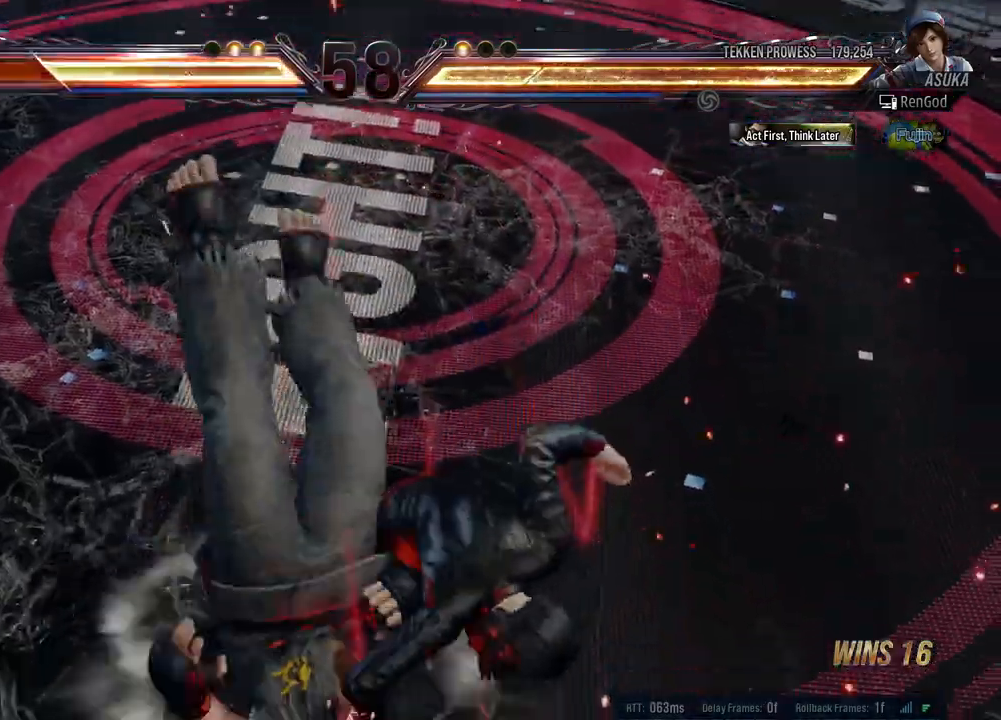
{"buttons": [], "left_stick": "left", "events": [[17, "A", "up"], [50, "B", "up"], [50, "X", "up"], [50, "Y", "up"], [67, "Y", "down"], [83, "A", "down"], [83, "B", "down"], [83, "X", "down"], [150, "left_stick", "left"], [233, "A", "up"], [233, "B", "up"], [233, "Y", "up"], [250, "X", "up"]]}
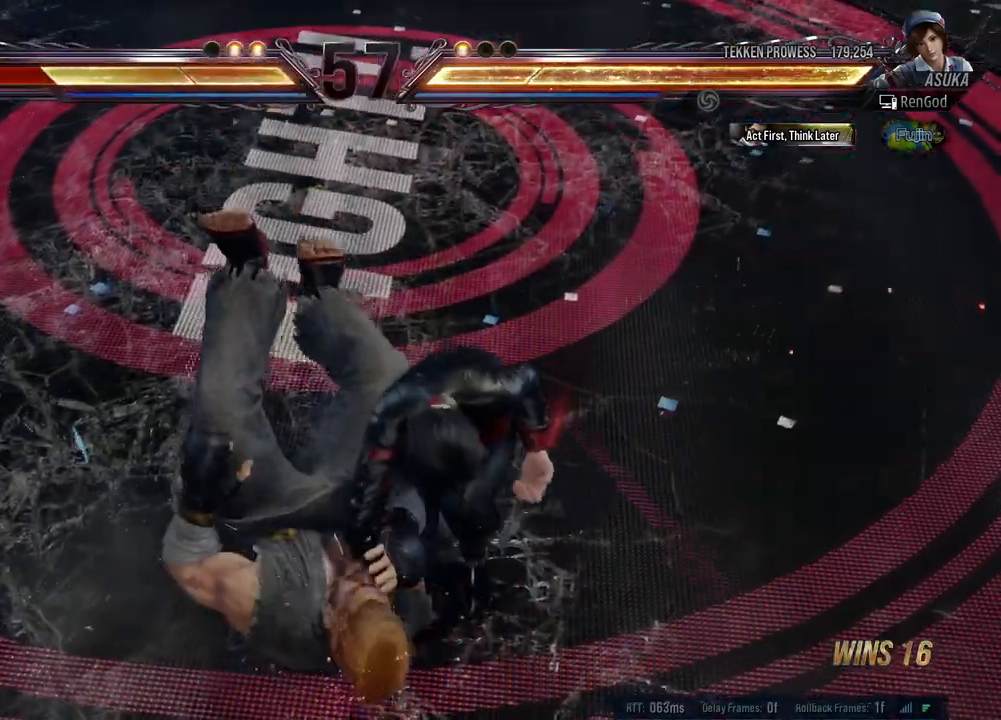
{"buttons": [], "left_stick": "center", "events": [[317, "left_stick", "center"]]}
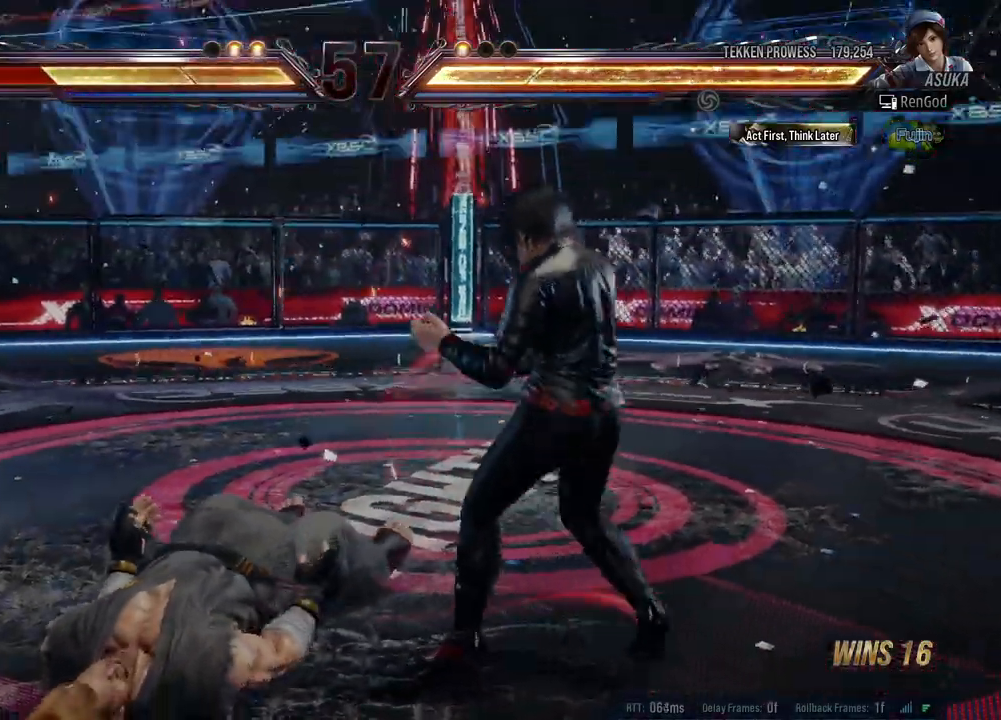
{"buttons": ["A"], "left_stick": "down-right", "events": [[117, "left_stick", "down"], [317, "left_stick", "center"], [383, "left_stick", "down-right"], [417, "A", "down"]]}
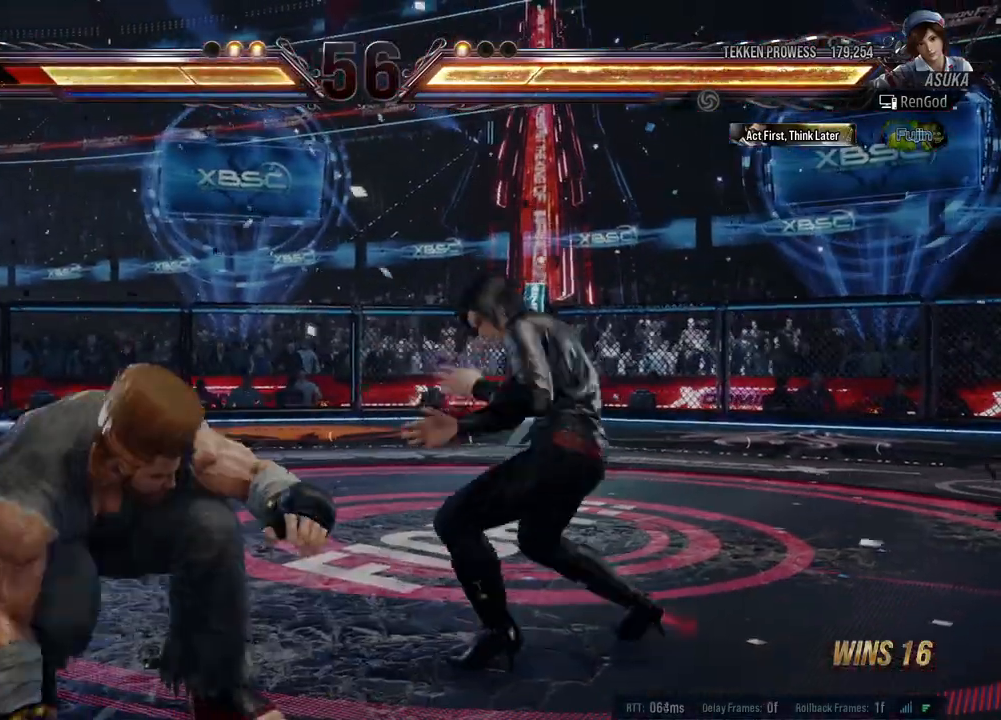
{"buttons": [], "left_stick": "center", "events": [[33, "left_stick", "center"], [67, "A", "up"]]}
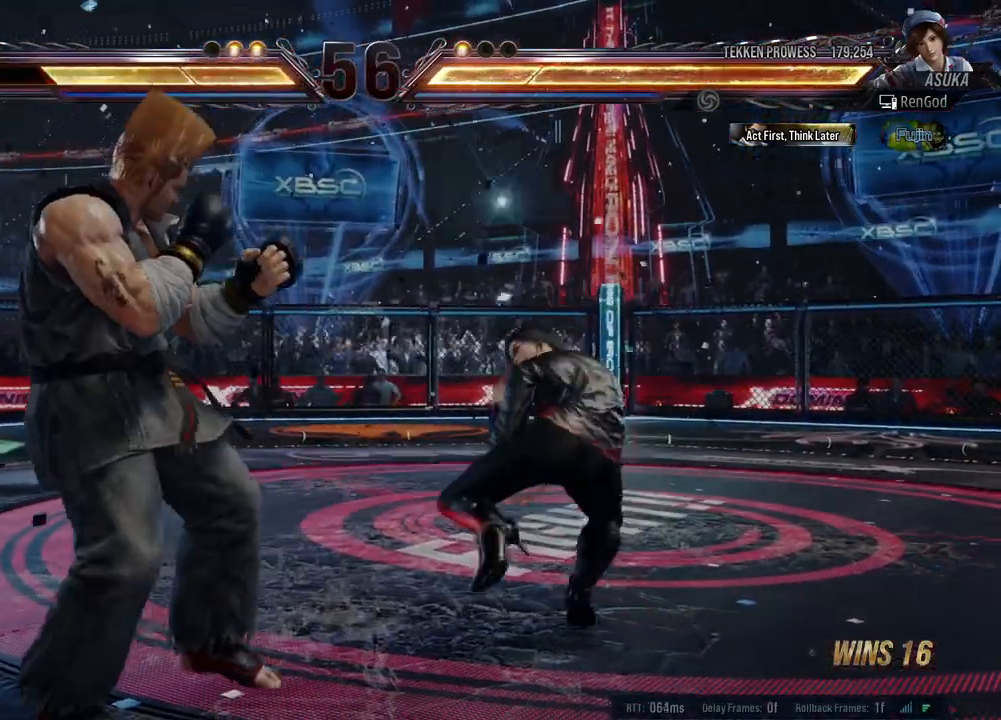
{"buttons": [], "left_stick": "right", "events": [[50, "left_stick", "right"], [150, "left_stick", "center"], [200, "left_stick", "right"]]}